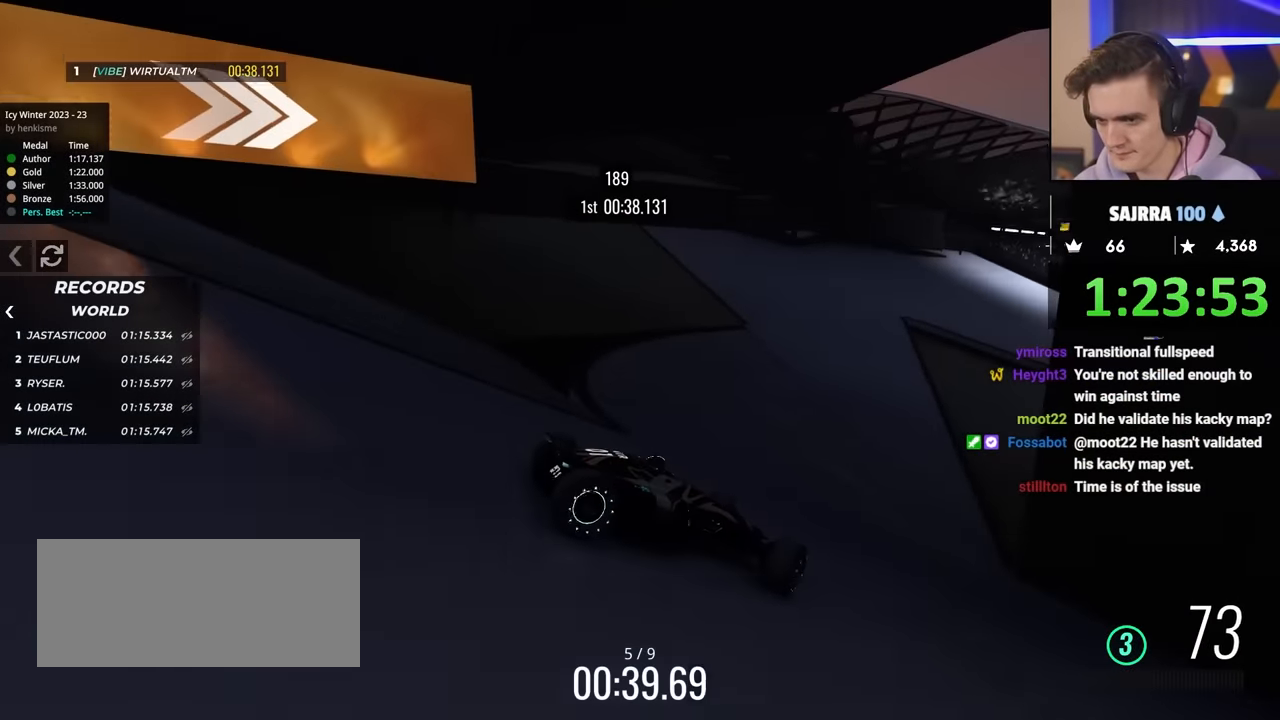
Gameplay with keyboard; each line is a JSON object with the keys held at the frame after it. "events" lists presses ("down") and releases ("up") of "brake", "down", "left", "right" and "up" between this image and that frame as [ms after this image, input, new state], when the widget could be followed in between. No other keys are recorded. Mouse input is not recorded. Key names are as the overlay labels them; some are game actions (e.g. jump) rather than physical keys.
{"keys": ["left", "up"], "events": []}
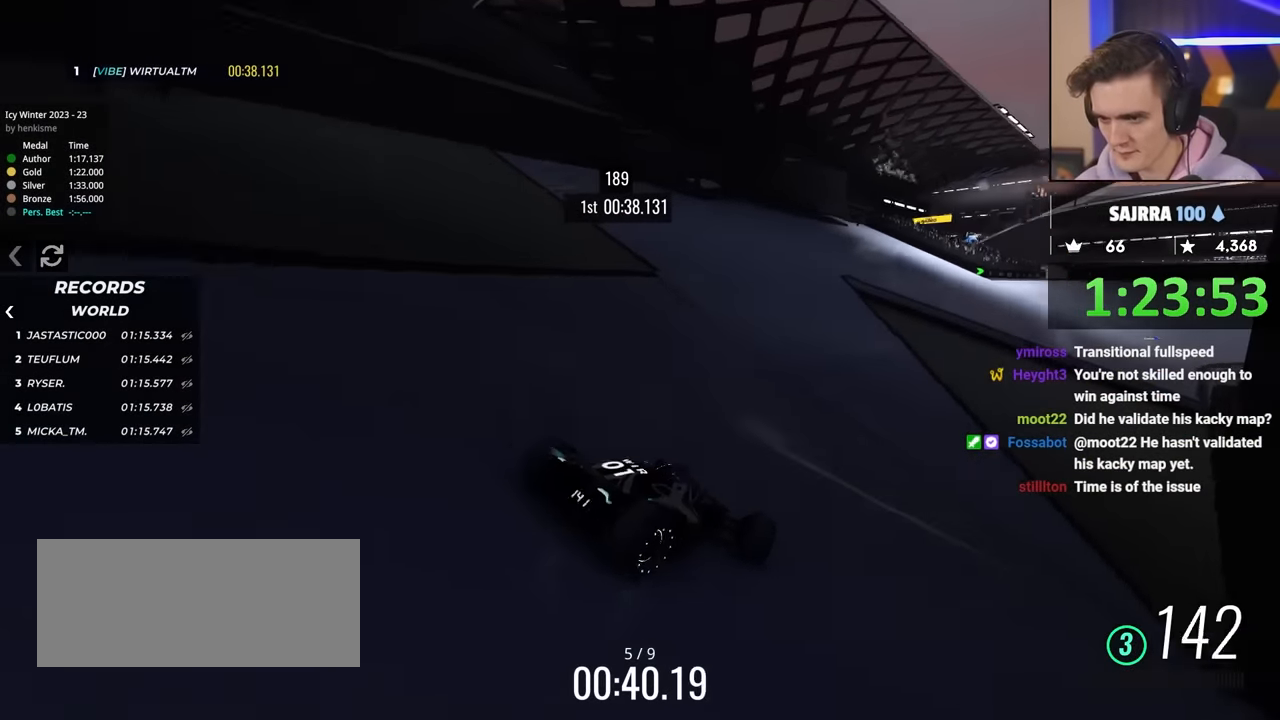
{"keys": ["right", "up"], "events": [[150, "left", "up"], [384, "right", "down"]]}
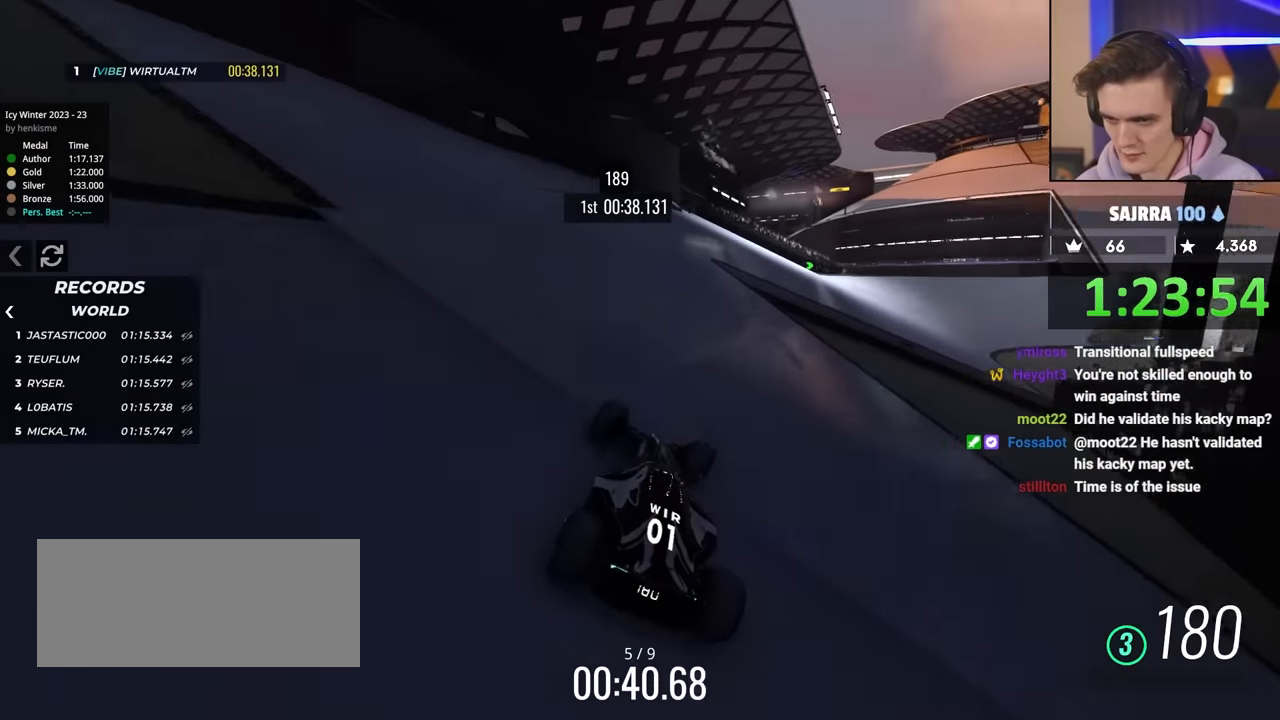
{"keys": ["right", "up"], "events": [[117, "right", "up"], [167, "right", "down"], [217, "up", "up"], [450, "up", "down"]]}
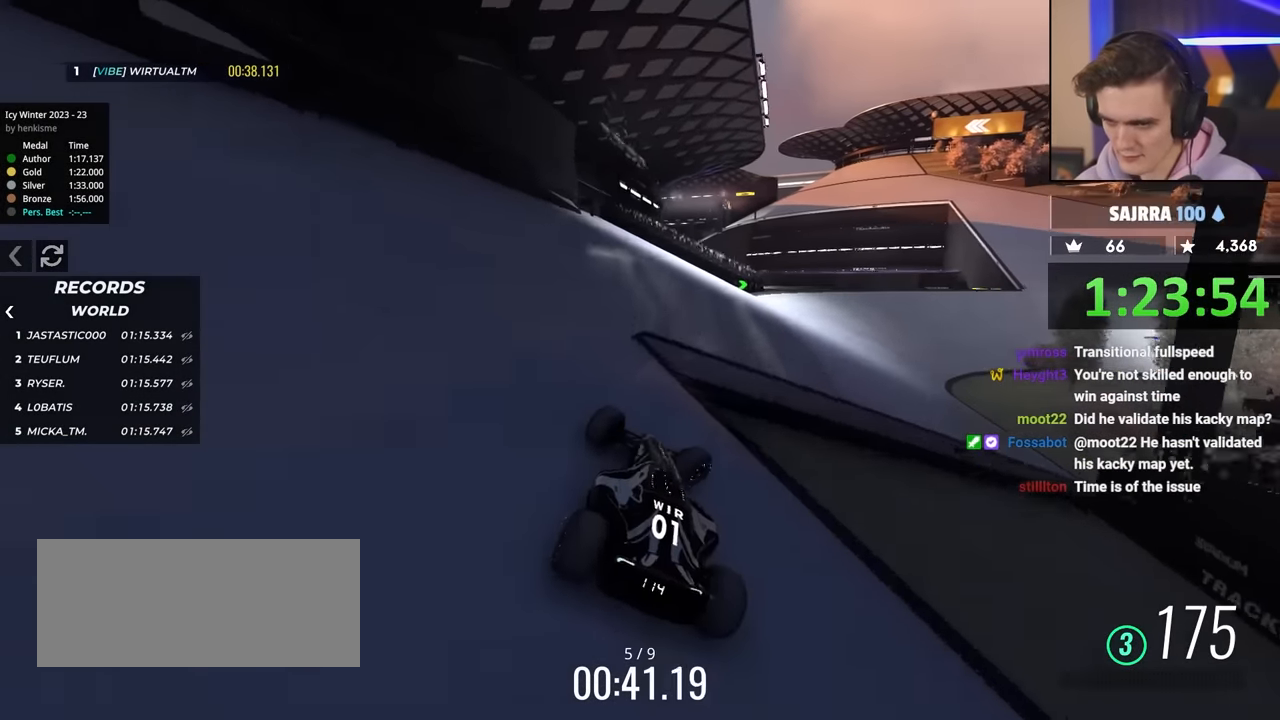
{"keys": ["left"], "events": [[334, "left", "down"], [367, "right", "up"], [467, "up", "up"]]}
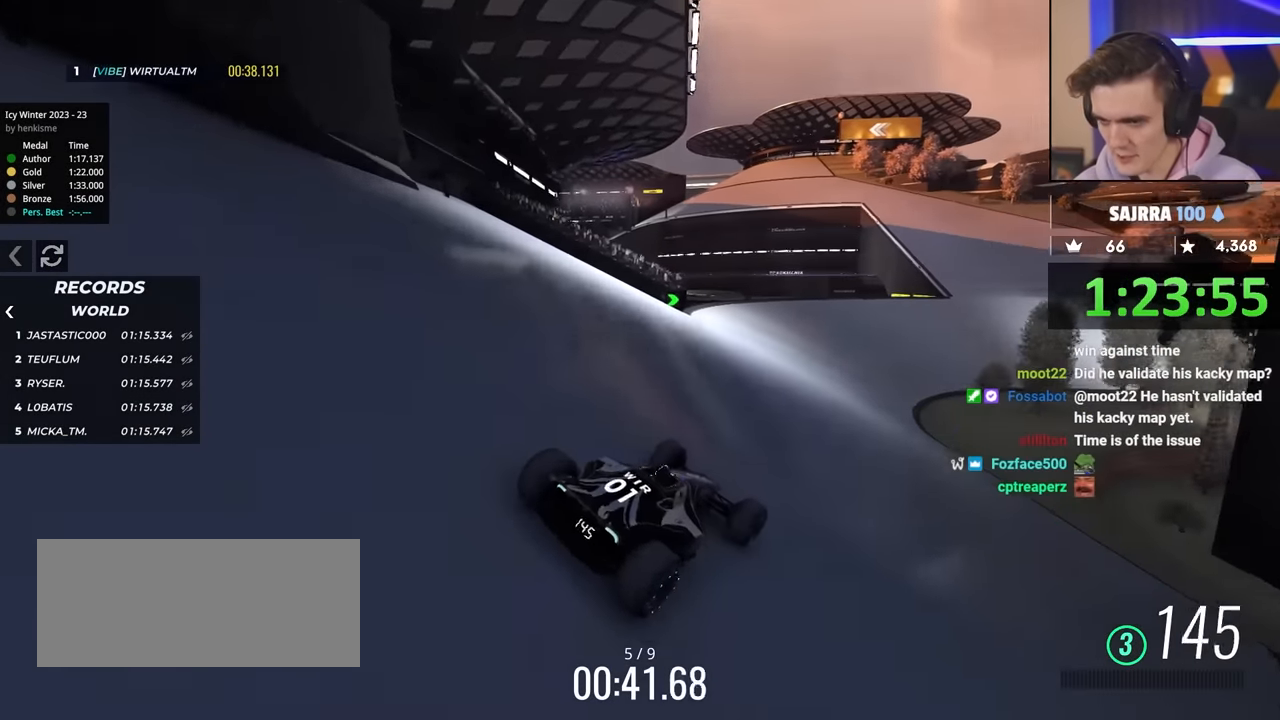
{"keys": ["up"], "events": [[250, "up", "down"], [434, "left", "up"]]}
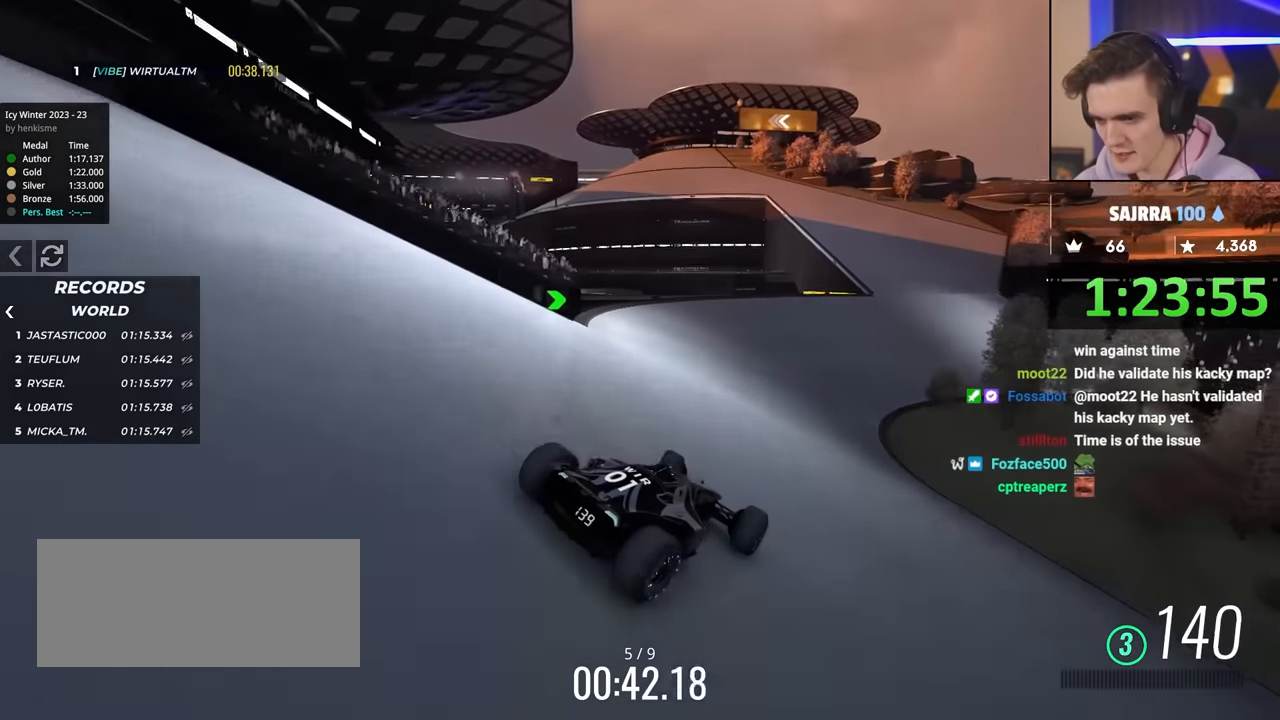
{"keys": ["up"], "events": [[267, "right", "down"], [350, "right", "up"]]}
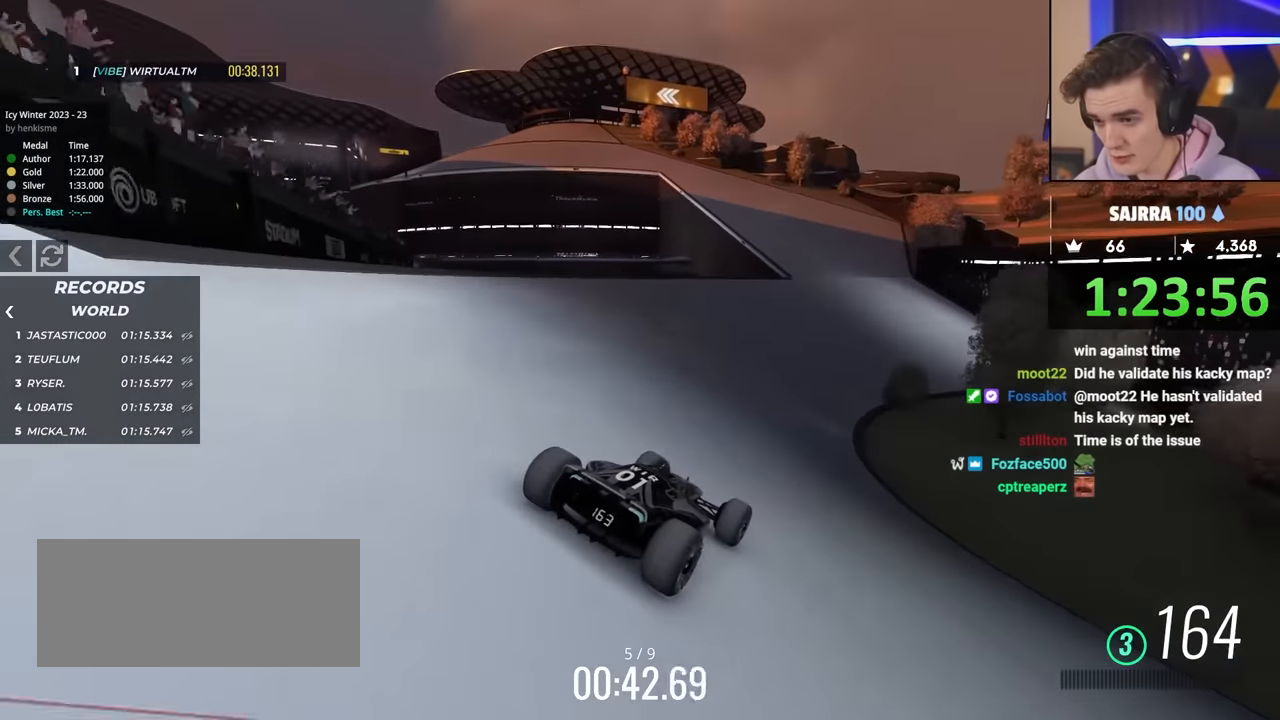
{"keys": ["left", "up"], "events": [[50, "left", "down"], [284, "left", "up"], [417, "left", "down"]]}
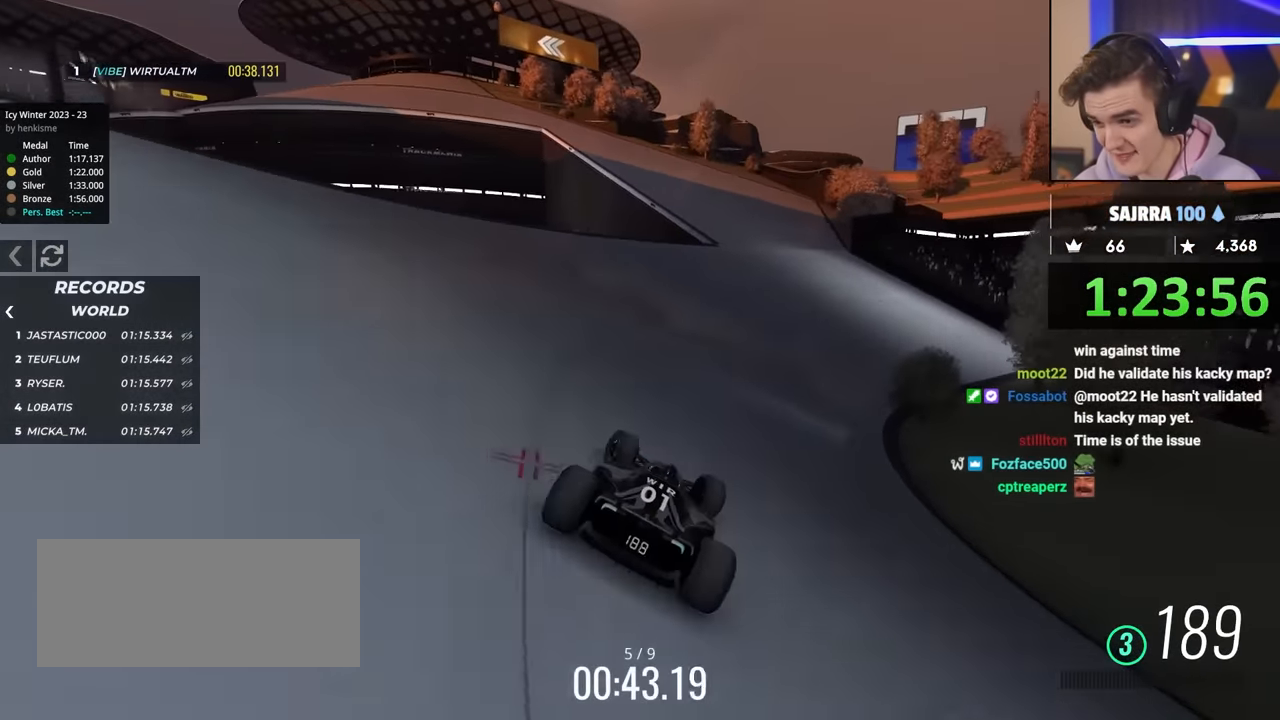
{"keys": ["right", "up"], "events": [[117, "up", "up"], [384, "left", "up"], [484, "right", "down"], [484, "up", "down"]]}
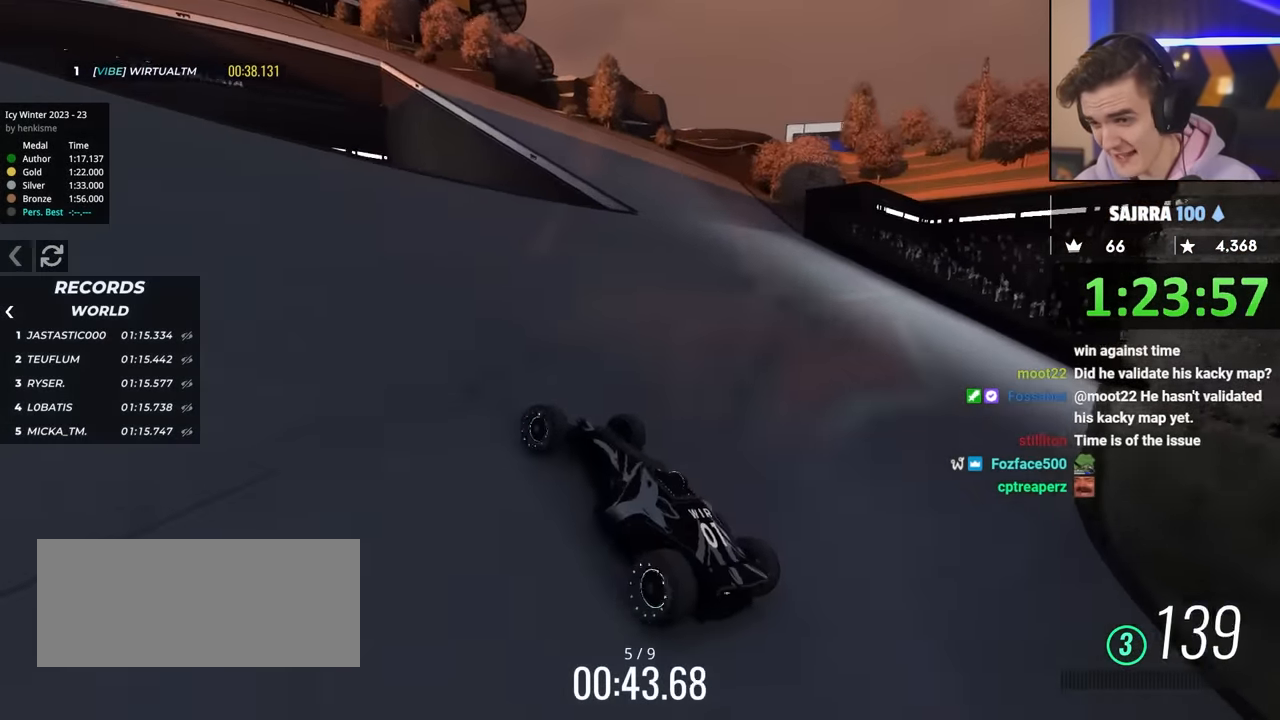
{"keys": ["right", "up"], "events": [[67, "right", "up"], [217, "right", "down"]]}
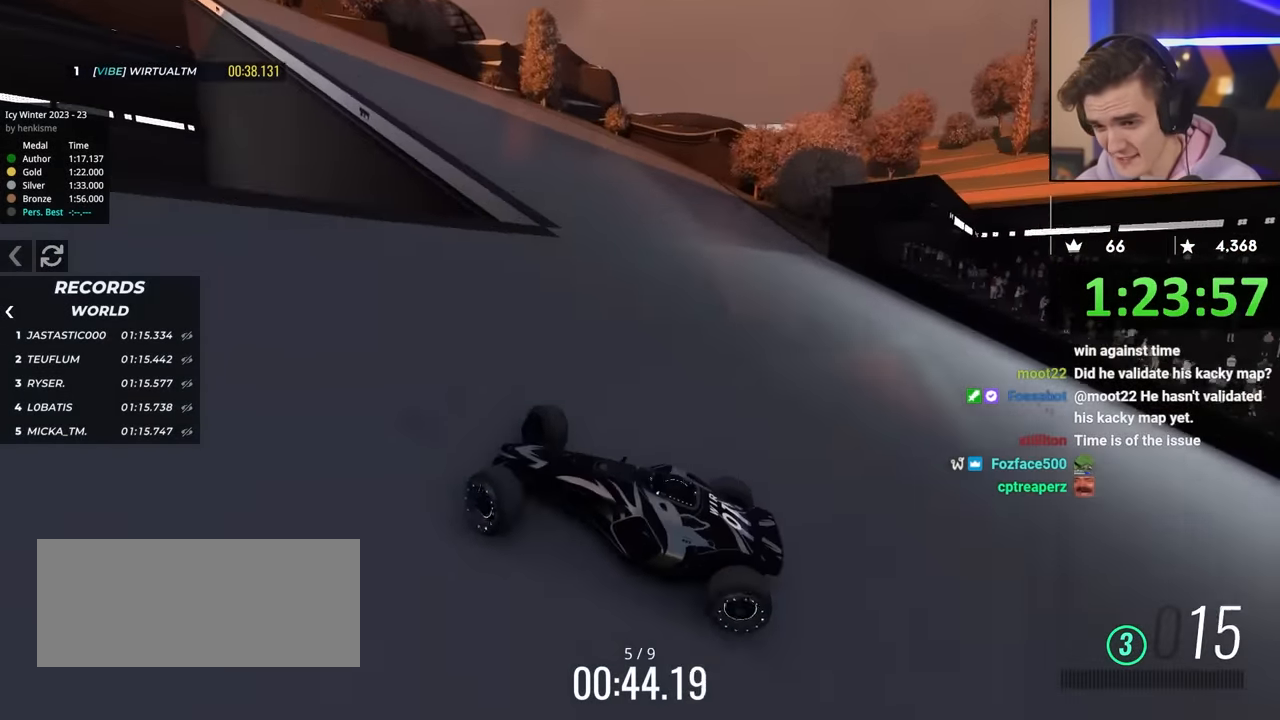
{"keys": ["right", "up"], "events": [[184, "up", "up"], [234, "up", "down"]]}
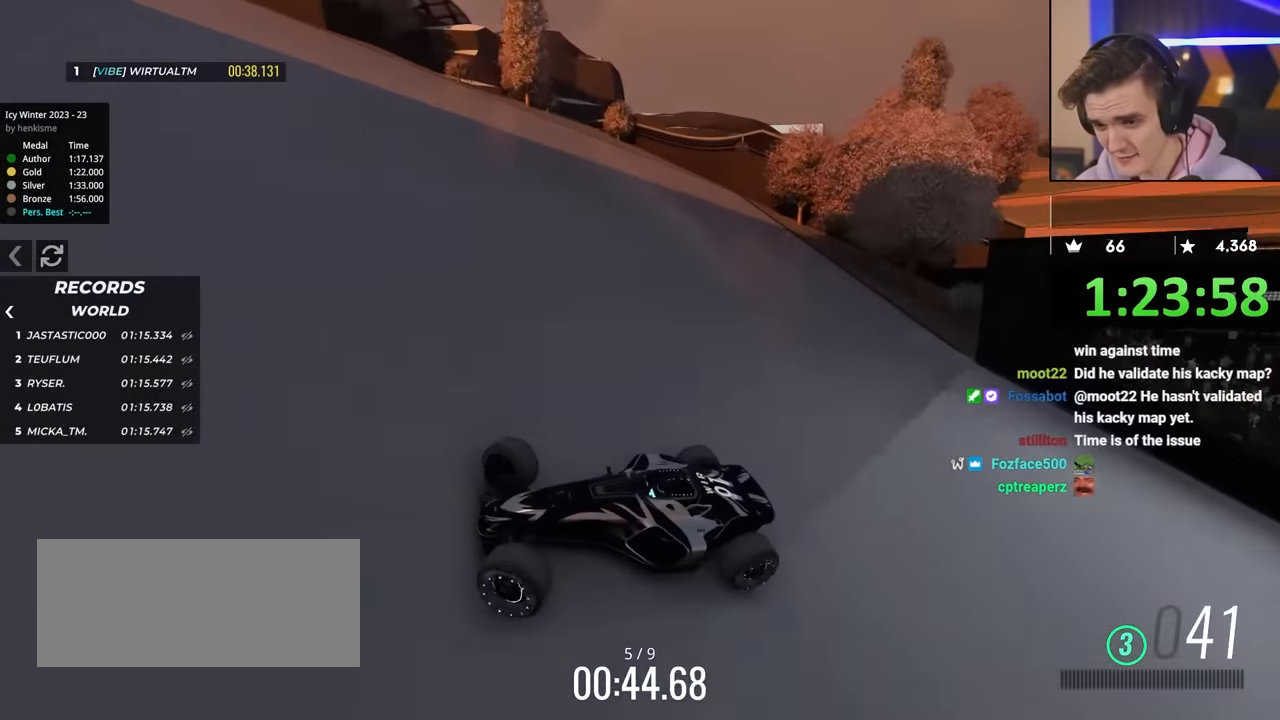
{"keys": ["right", "up"], "events": []}
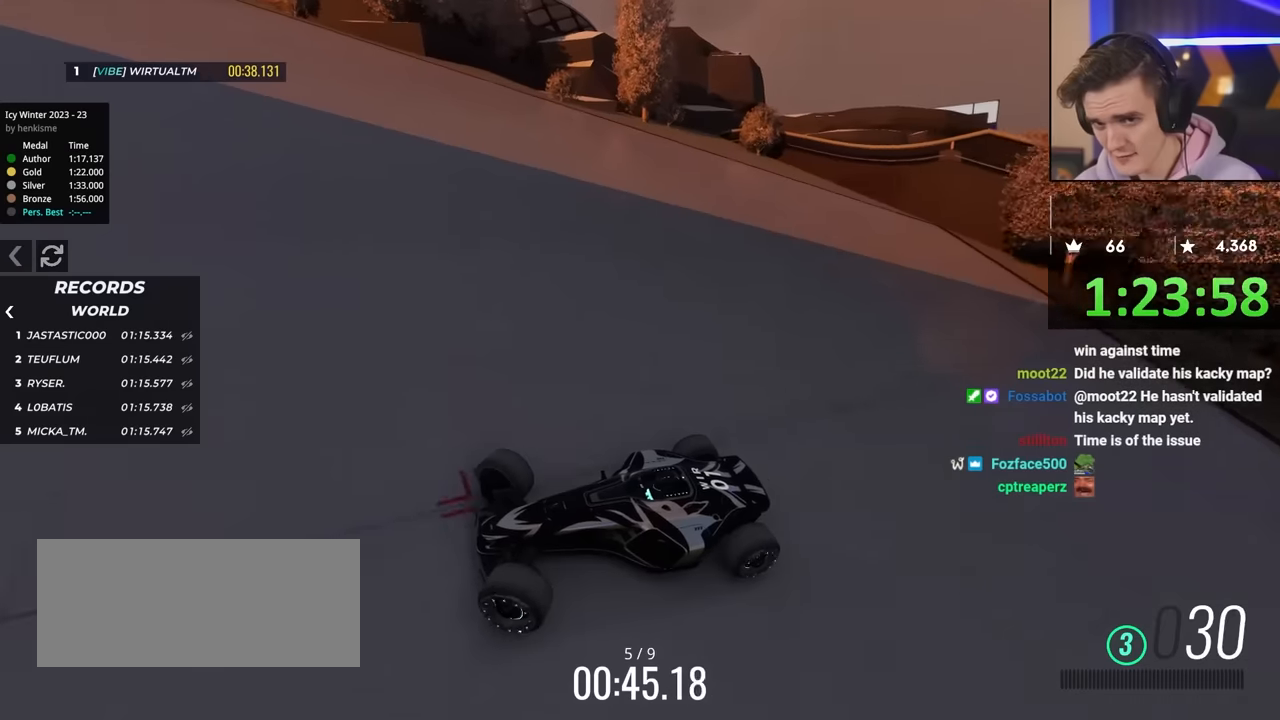
{"keys": ["right", "up"], "events": []}
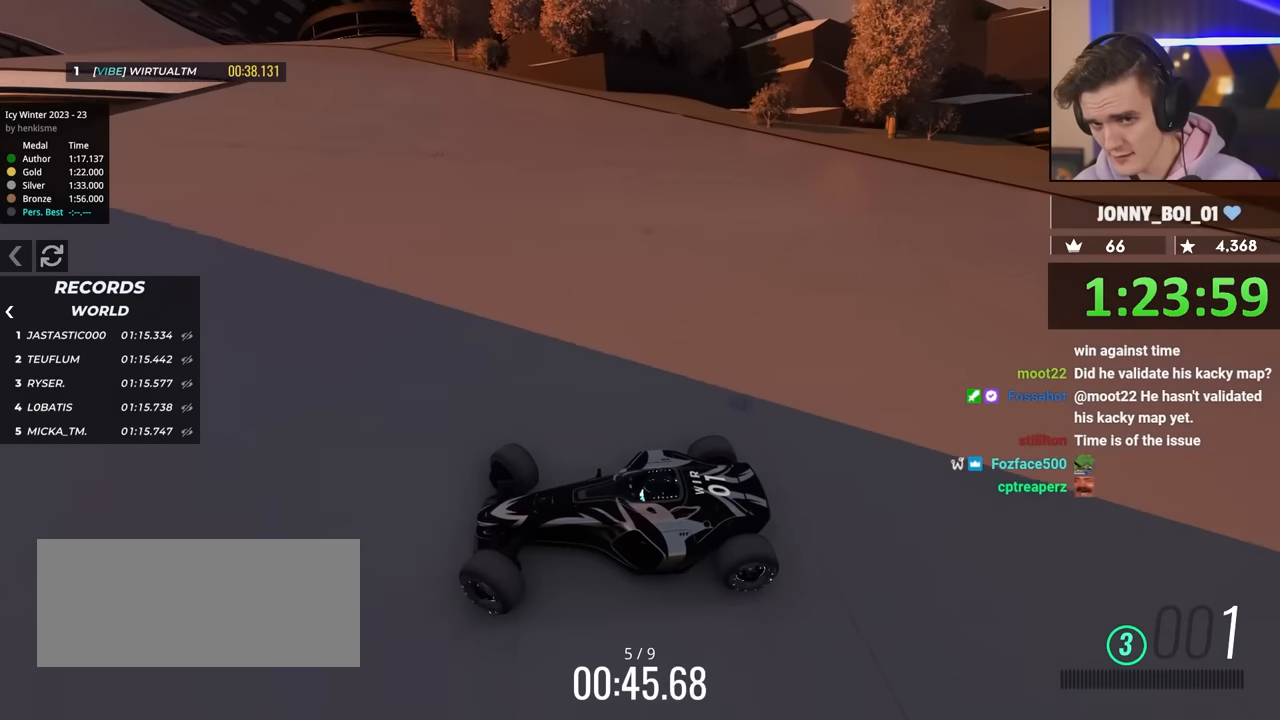
{"keys": ["right", "up"], "events": []}
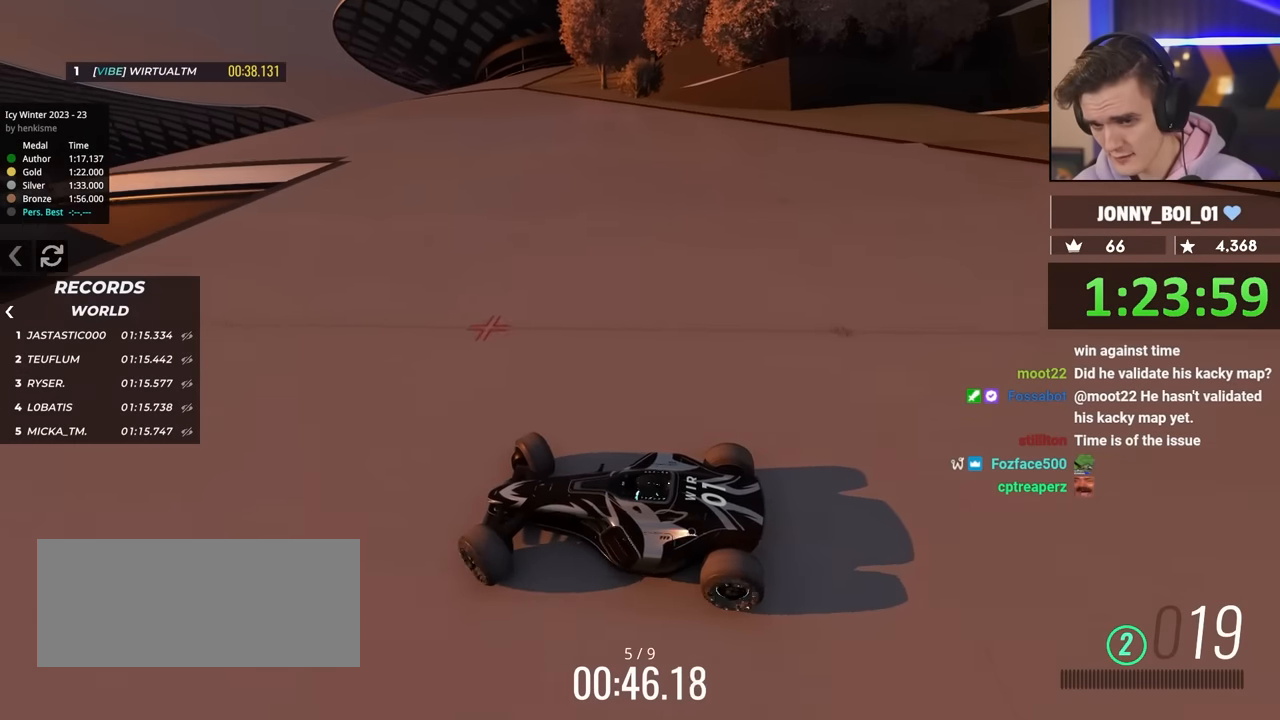
{"keys": ["right", "up"], "events": []}
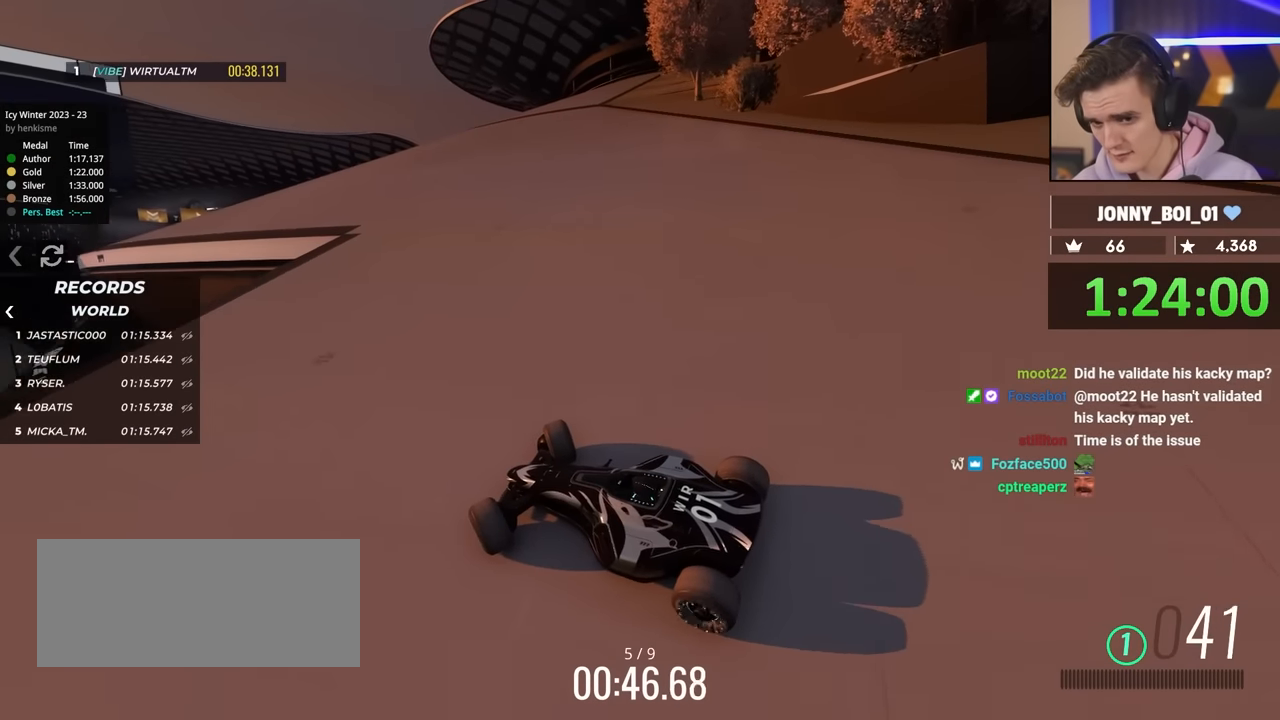
{"keys": ["right", "up"], "events": []}
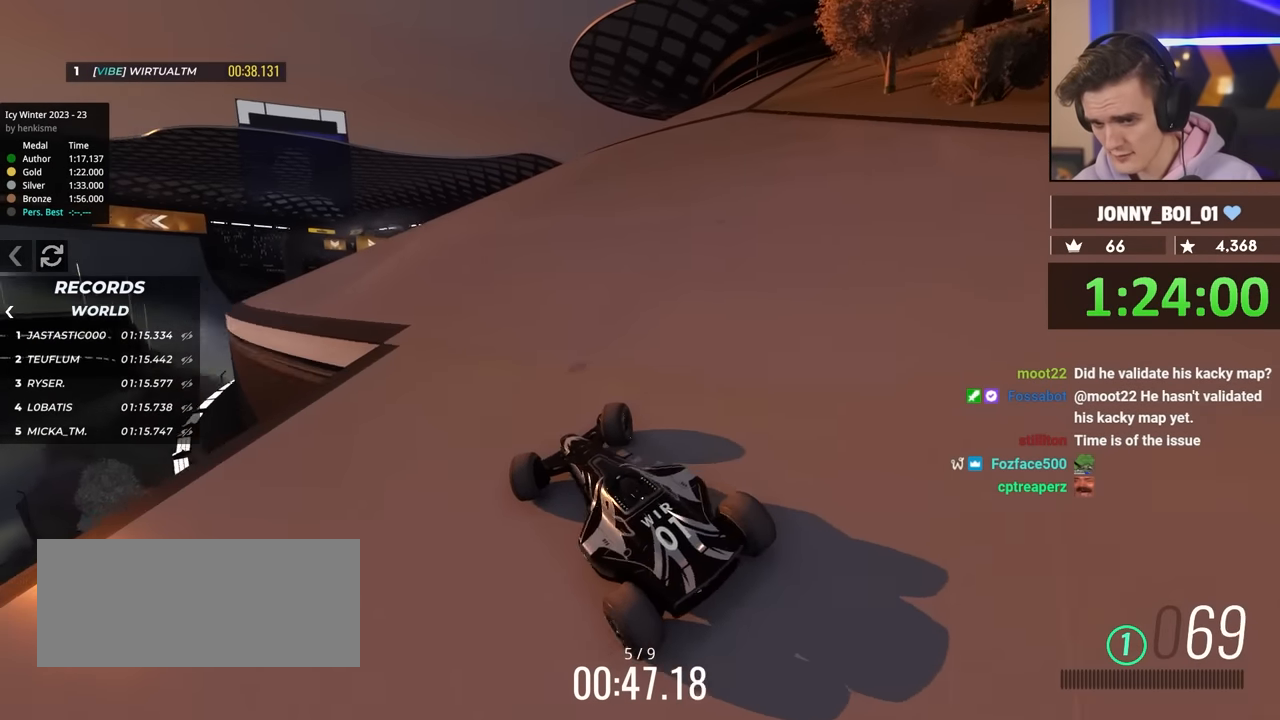
{"keys": ["left", "up"], "events": [[300, "right", "up"], [333, "left", "down"]]}
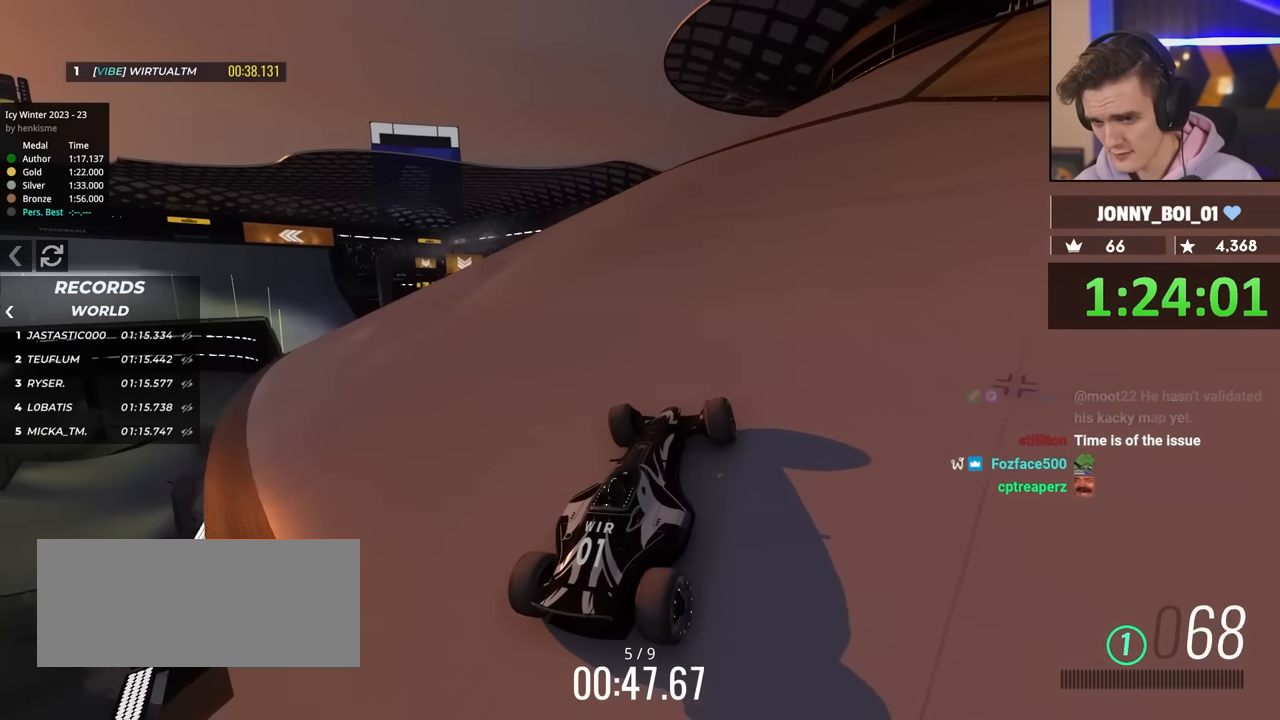
{"keys": ["left", "up"], "events": []}
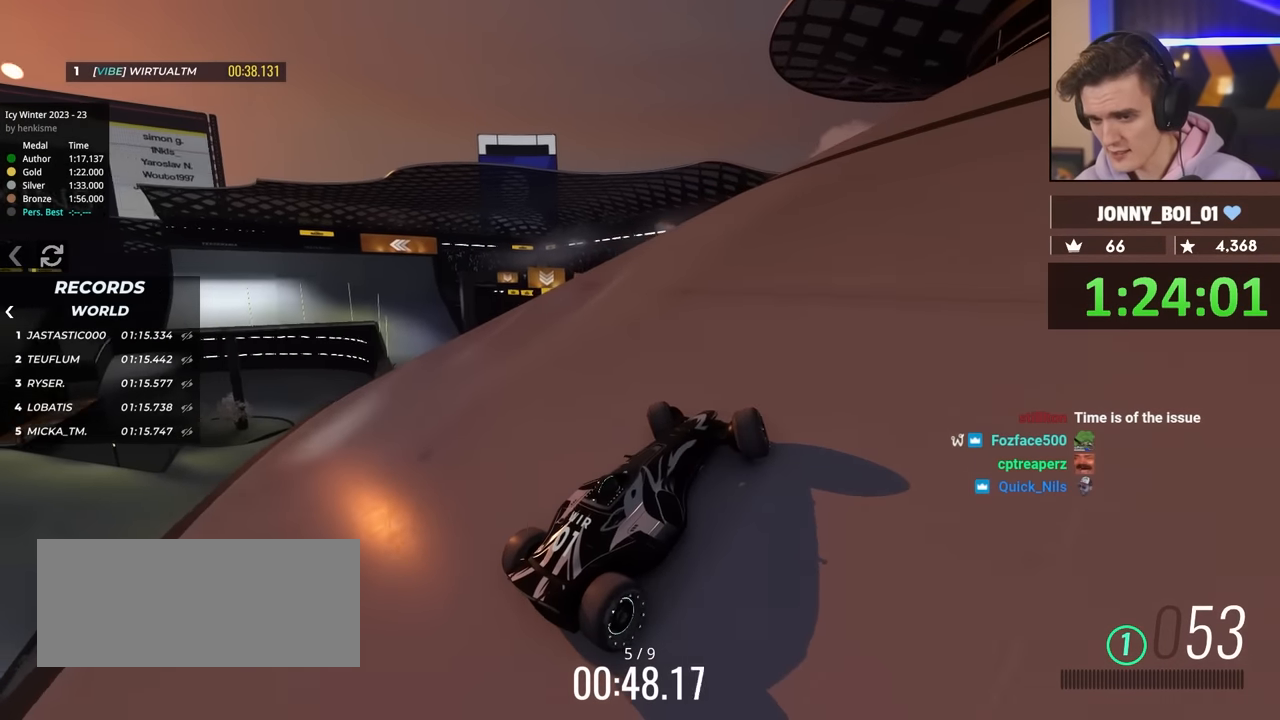
{"keys": ["left", "up"], "events": [[50, "left", "up"], [400, "left", "down"]]}
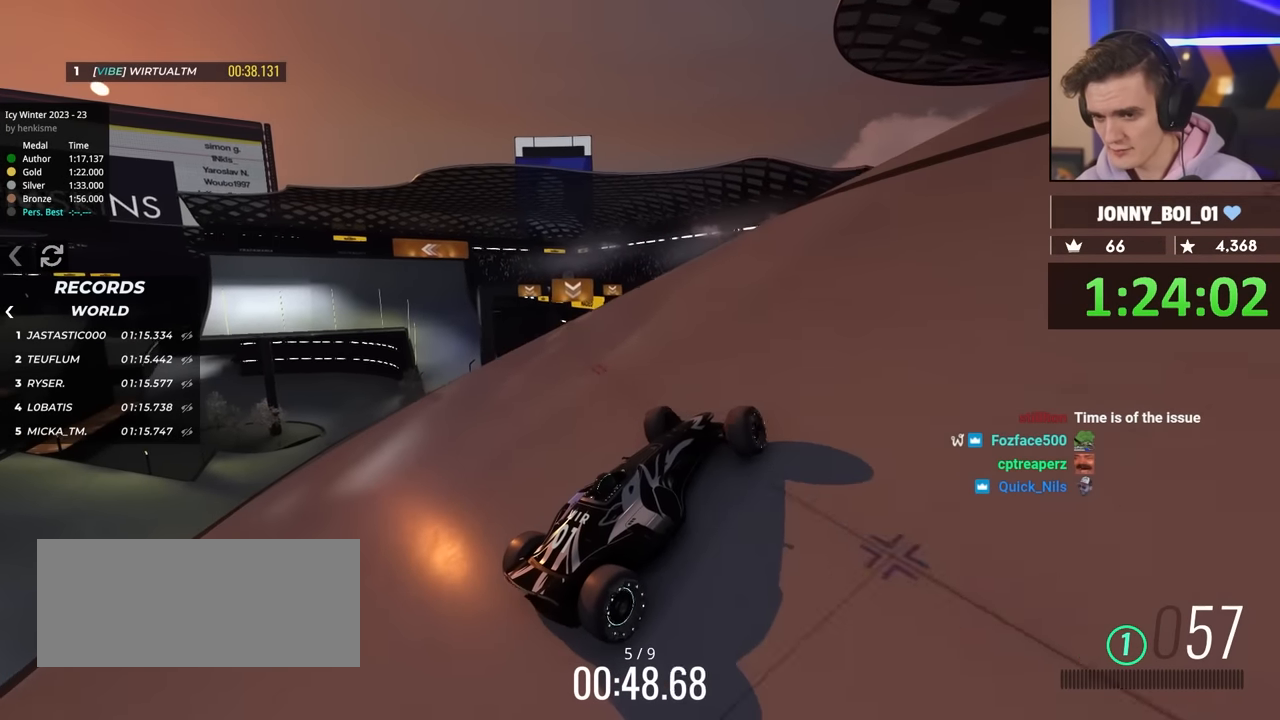
{"keys": ["up"], "events": [[50, "left", "up"]]}
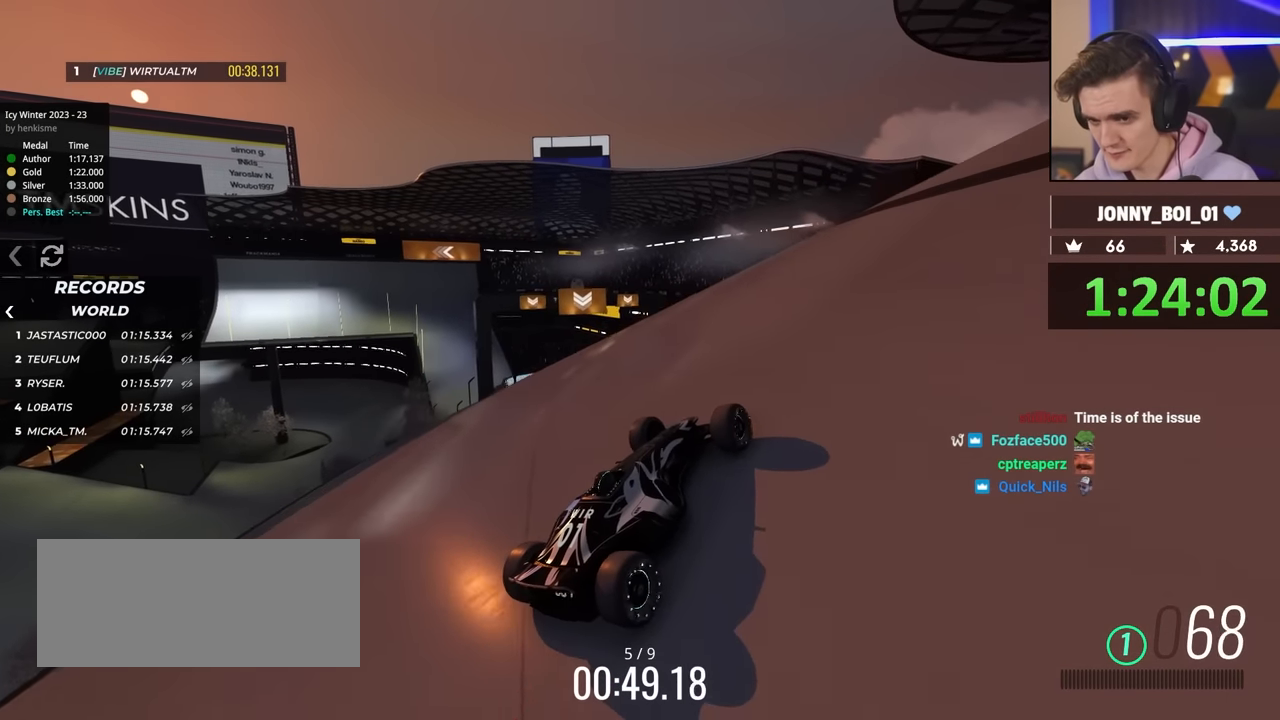
{"keys": ["up"], "events": []}
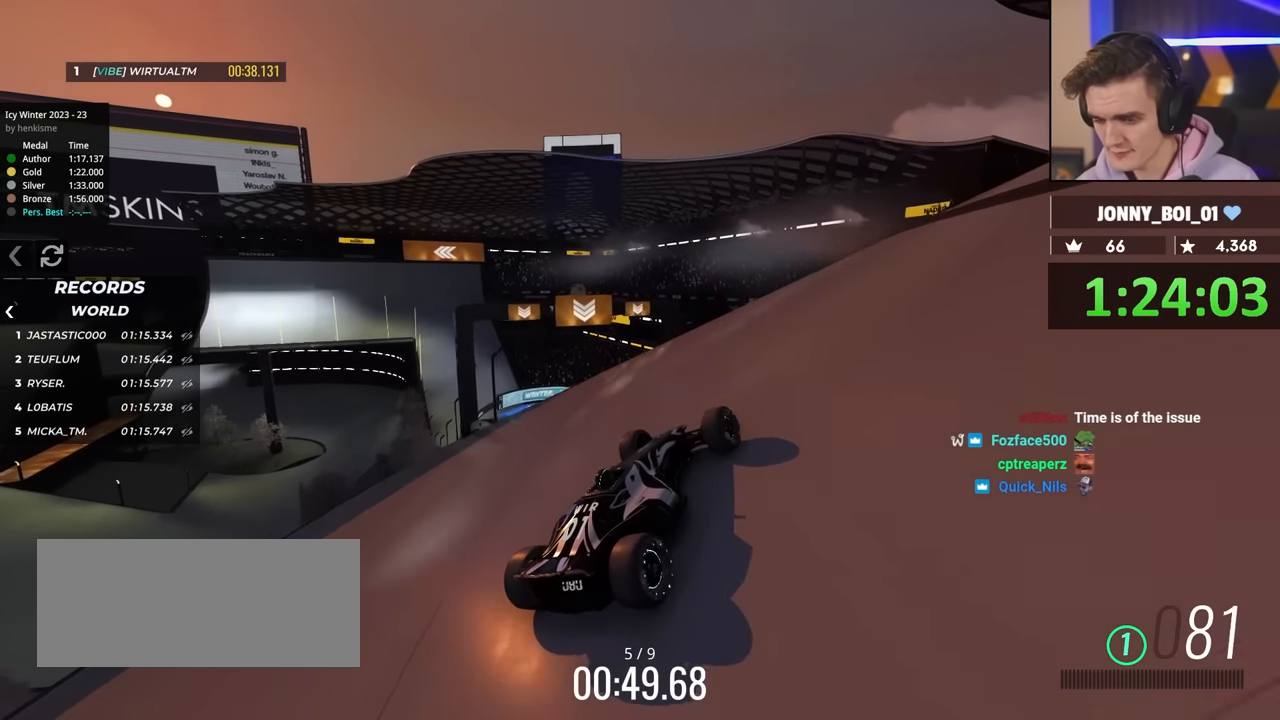
{"keys": ["up"], "events": [[83, "left", "down"], [167, "left", "up"]]}
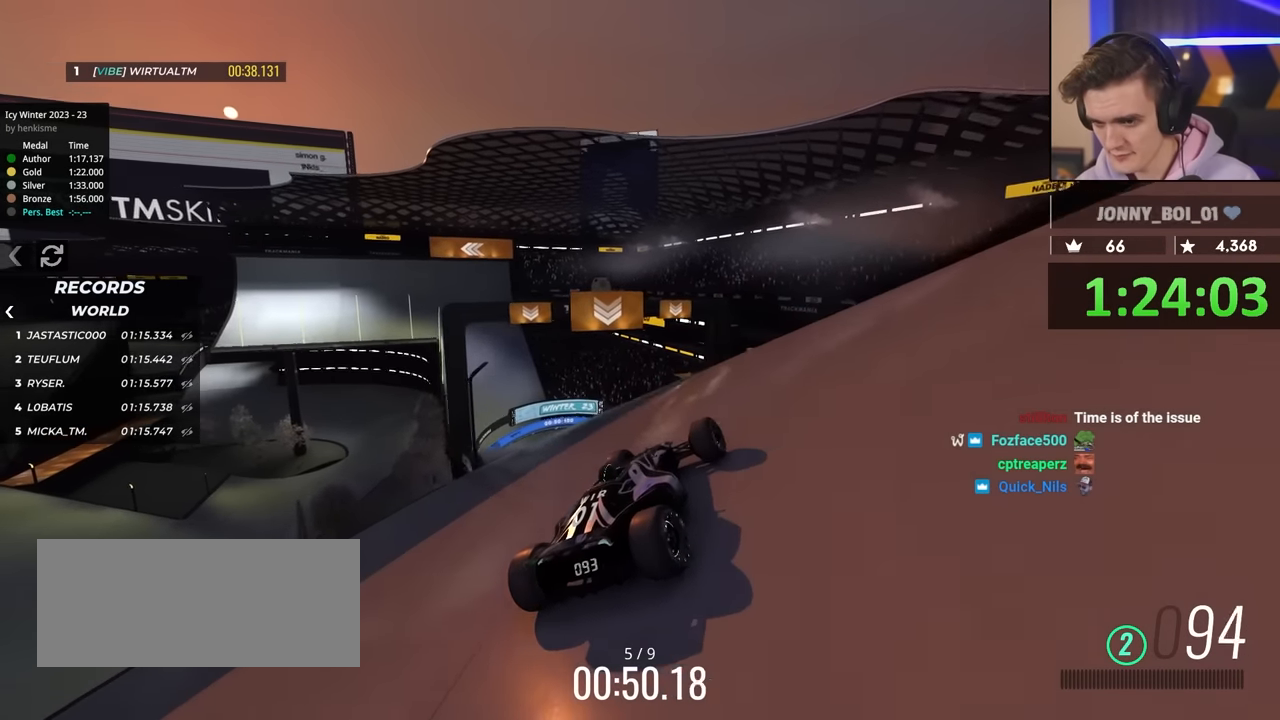
{"keys": ["left", "up"], "events": [[283, "left", "down"]]}
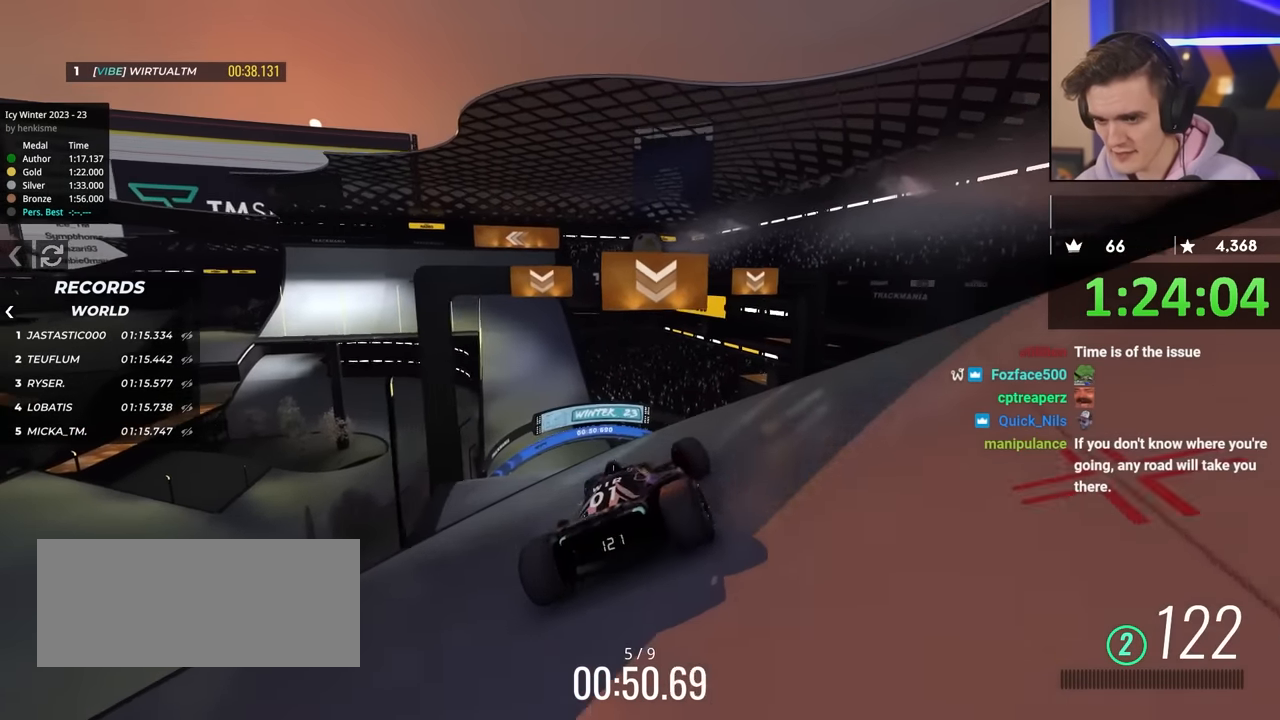
{"keys": ["right", "up"], "events": [[17, "left", "up"], [250, "right", "down"], [383, "right", "up"], [433, "right", "down"]]}
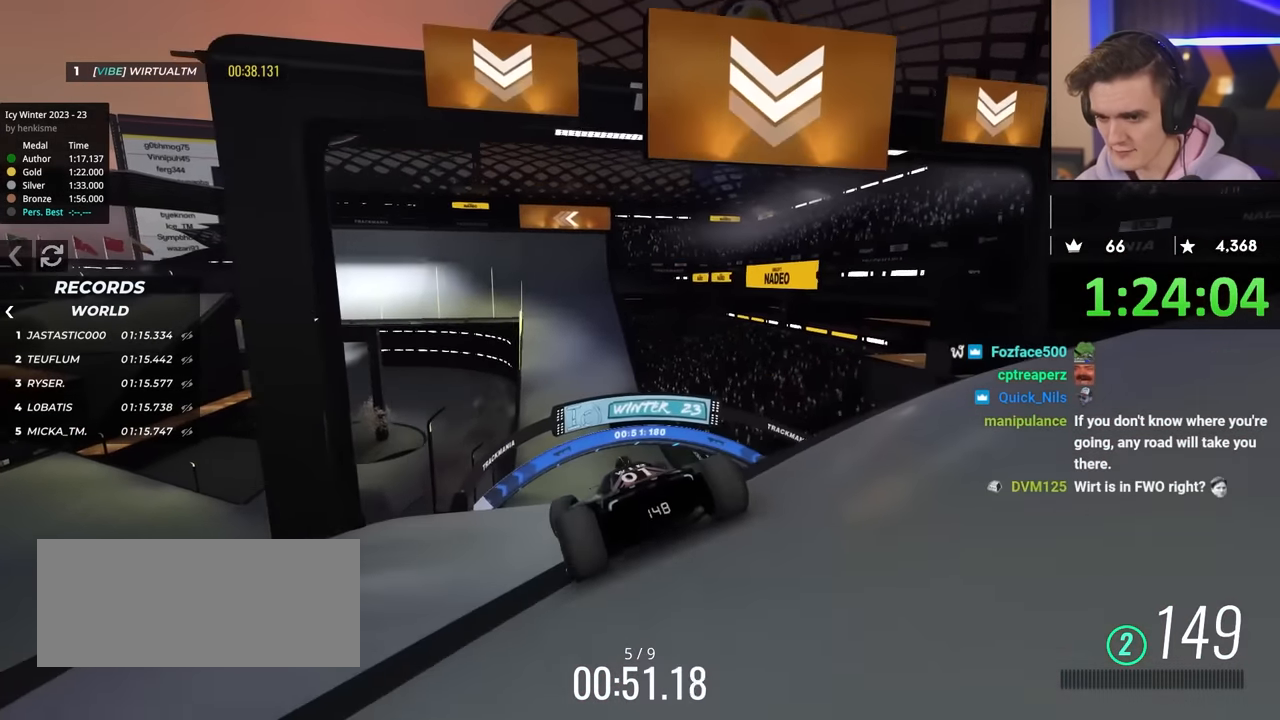
{"keys": ["up"], "events": [[500, "right", "up"]]}
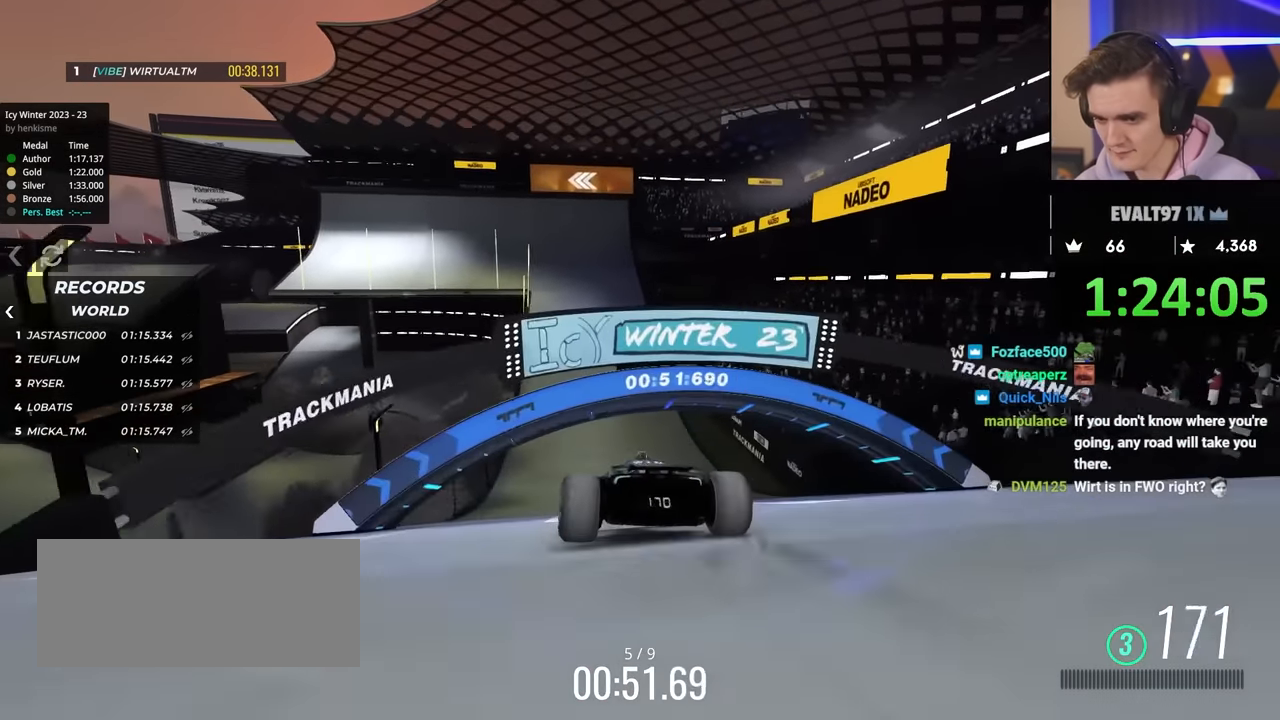
{"keys": ["up"], "events": [[83, "left", "down"], [183, "left", "up"]]}
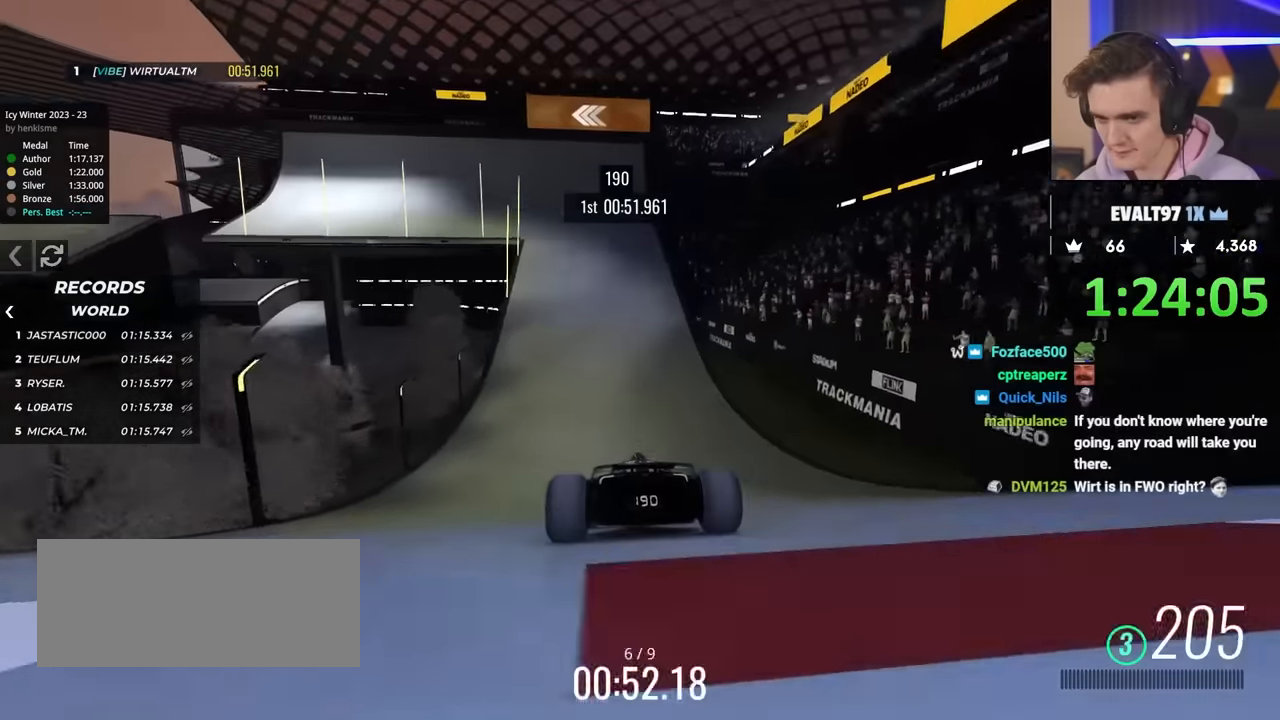
{"keys": ["left"], "events": [[50, "left", "down"], [433, "up", "up"]]}
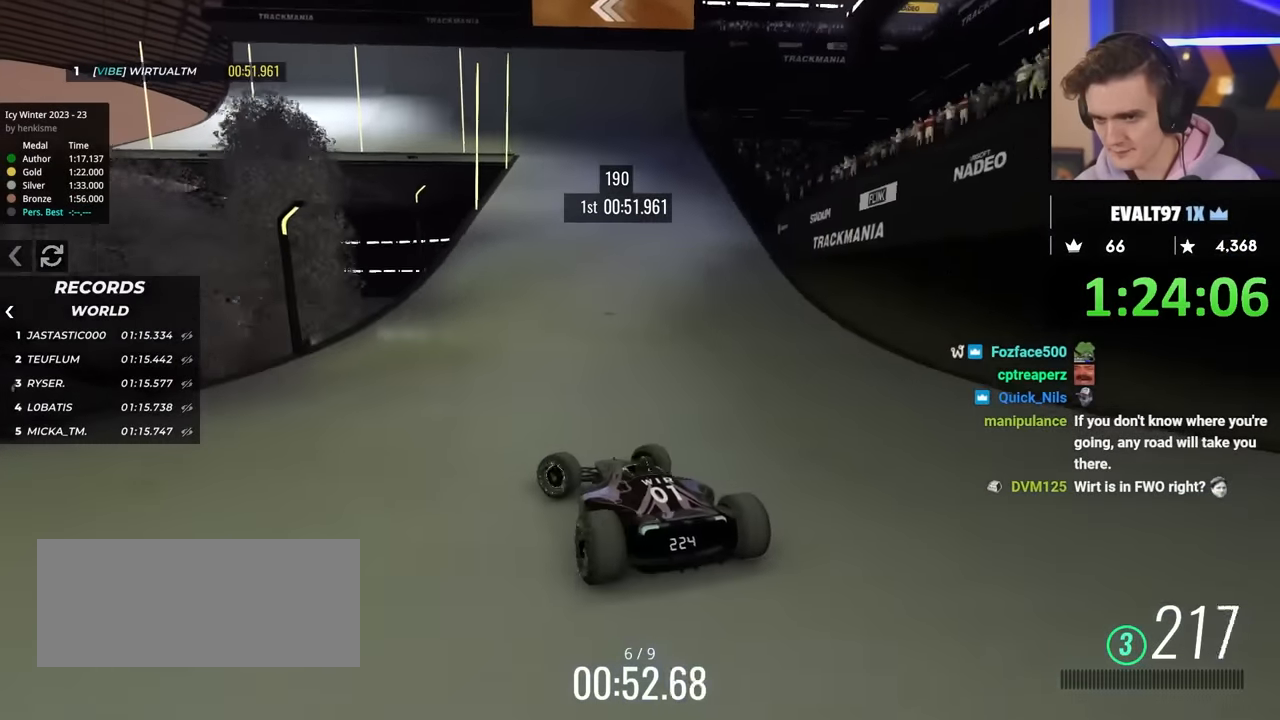
{"keys": ["right", "up"], "events": [[117, "left", "up"], [267, "right", "down"], [267, "up", "down"]]}
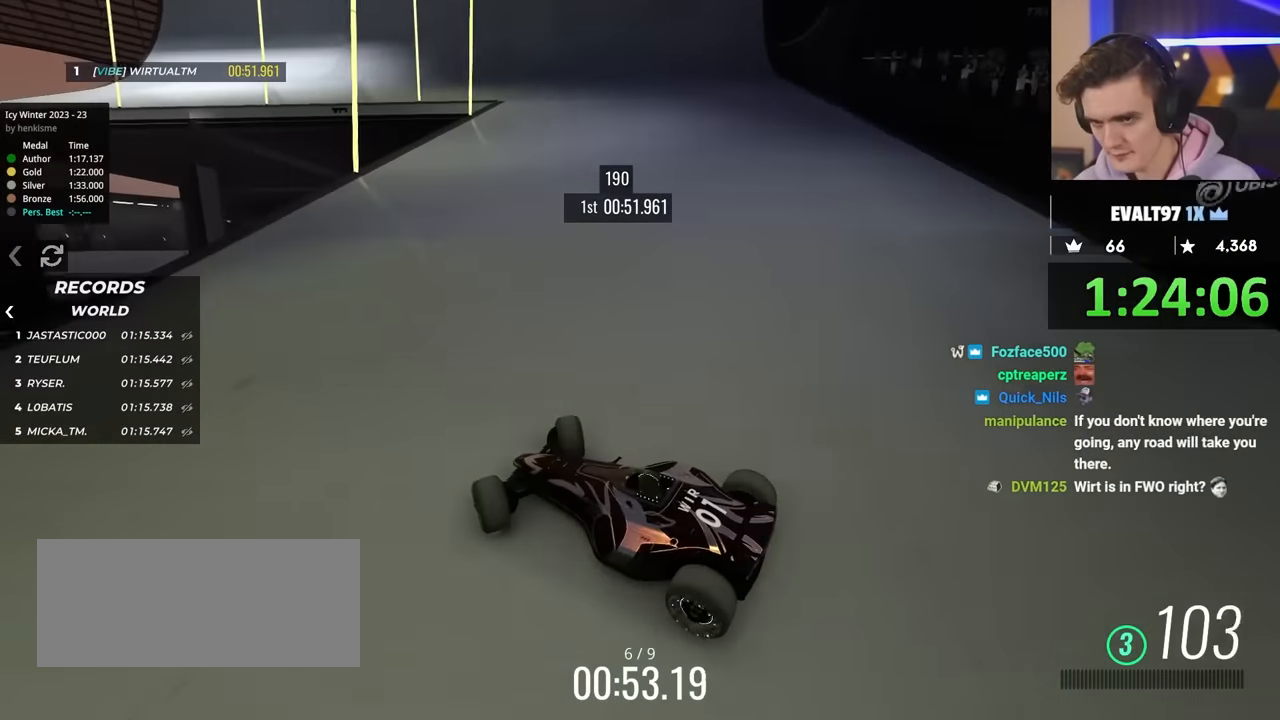
{"keys": ["right", "up"], "events": []}